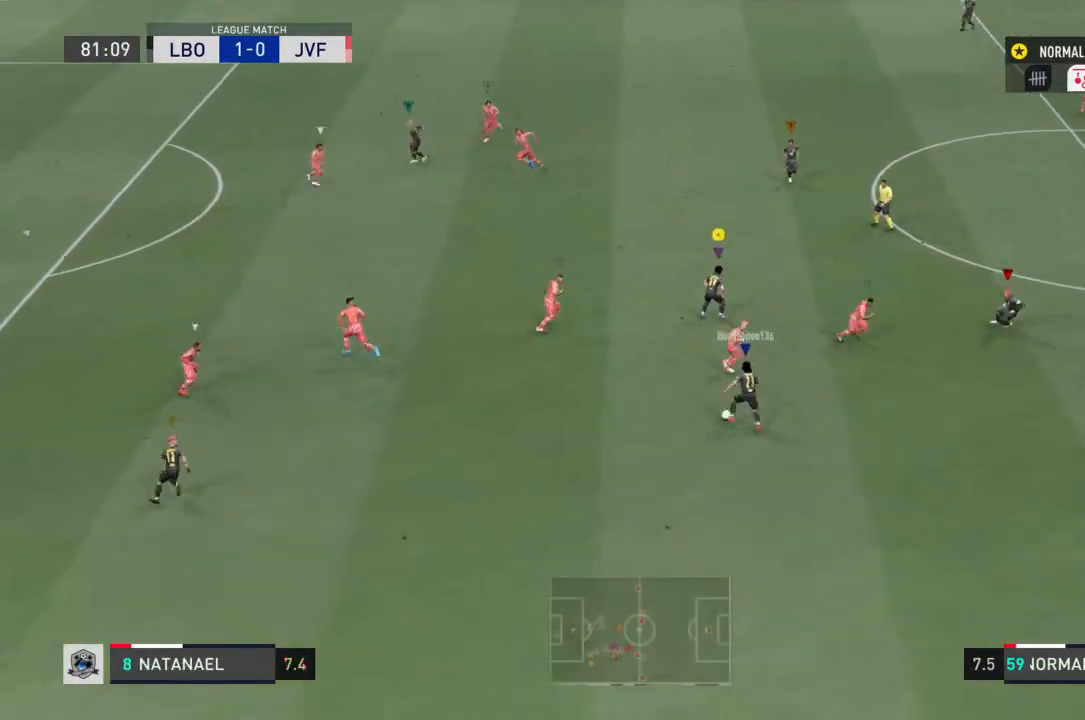
Gameplay with a controller (PlayStation layout); each line is a JSON object with the inputs held at the frame after it. "events" lists button and stick changes between this image and that frame as [ms after this image, input, new state], when the widget could be followed in between. Not read: L3 R3.
{"buttons": ["R2"], "left_stick": "down-left", "right_stick": "center", "events": [[33, "left_stick", "down-left"]]}
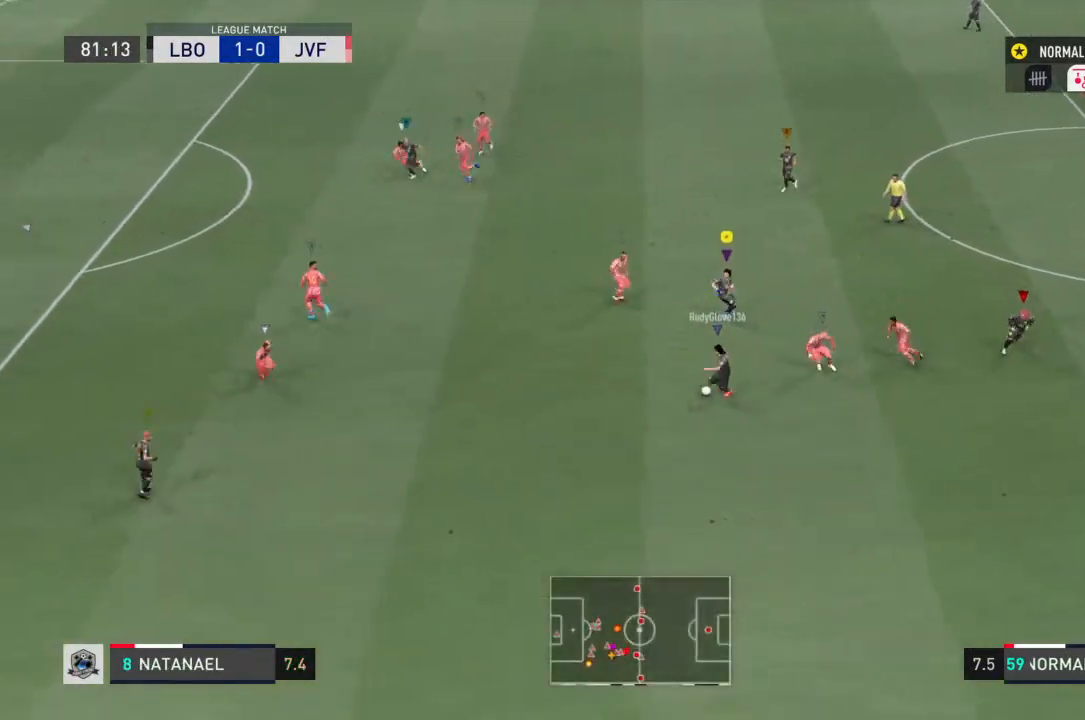
{"buttons": ["R2"], "left_stick": "up-left", "right_stick": "center", "events": [[100, "left_stick", "left"], [267, "left_stick", "up-left"]]}
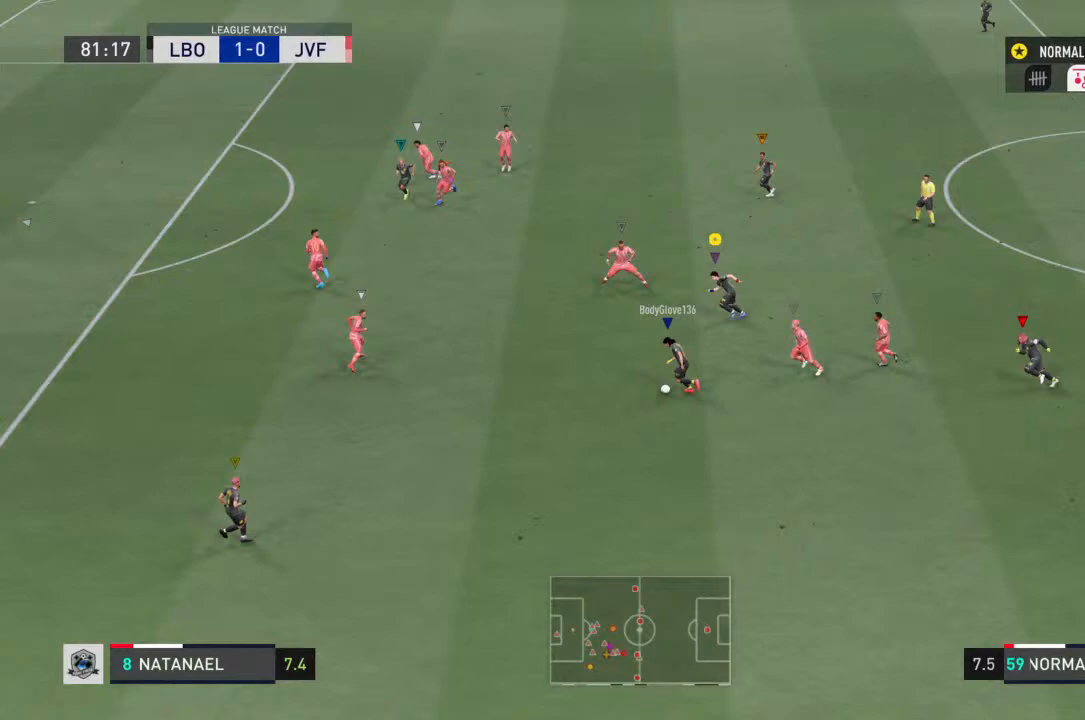
{"buttons": ["R2"], "left_stick": "up-left", "right_stick": "center", "events": []}
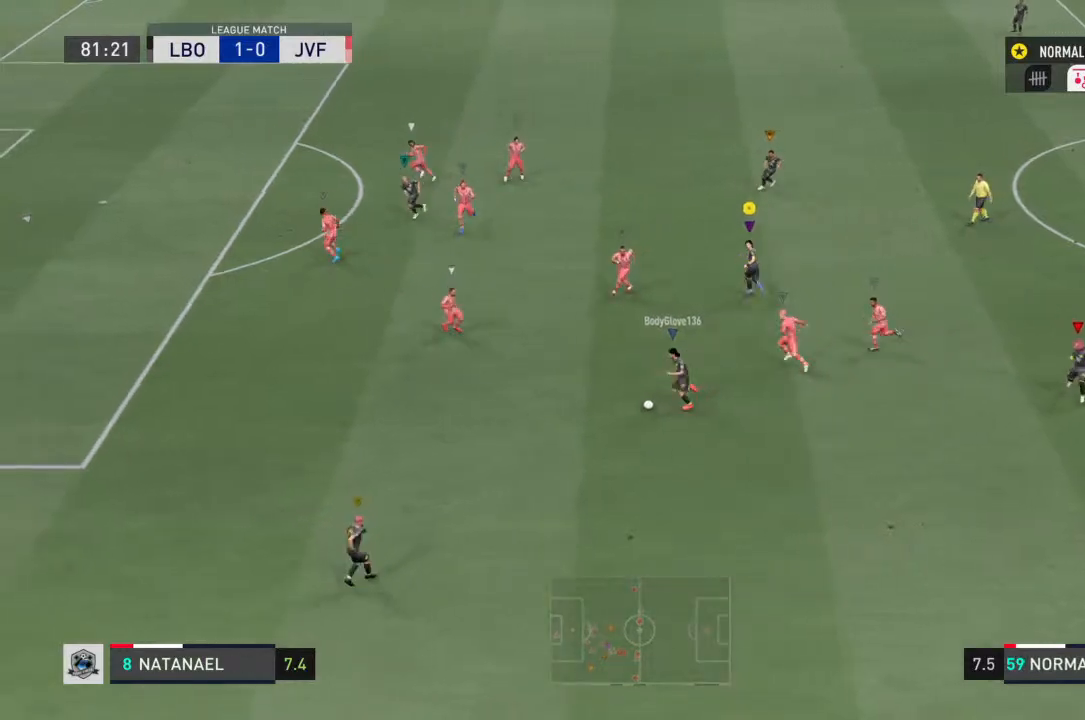
{"buttons": ["R2"], "left_stick": "left", "right_stick": "center", "events": [[67, "left_stick", "left"]]}
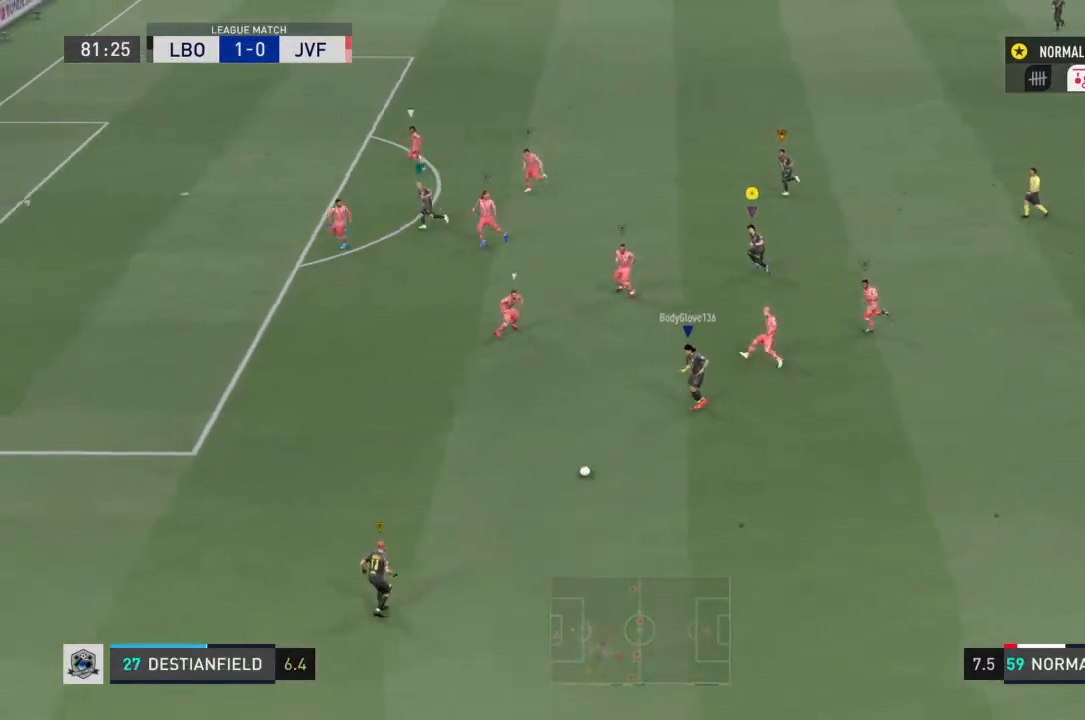
{"buttons": ["R2"], "left_stick": "left", "right_stick": "center", "events": []}
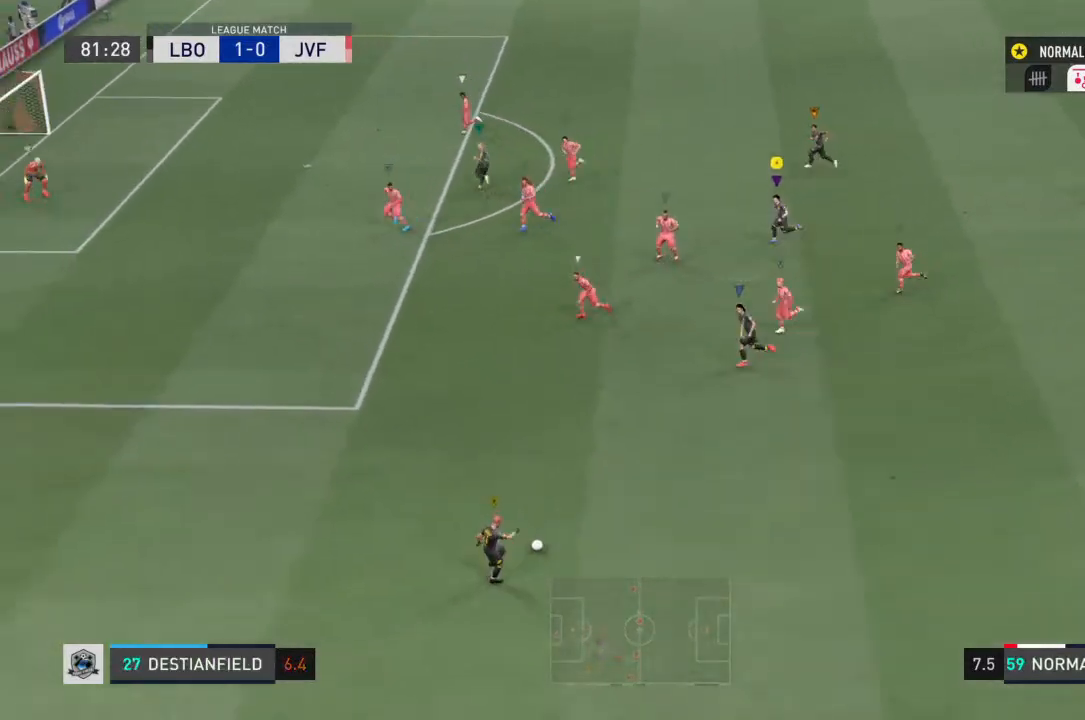
{"buttons": ["R2"], "left_stick": "down-left", "right_stick": "center", "events": [[133, "left_stick", "down-left"]]}
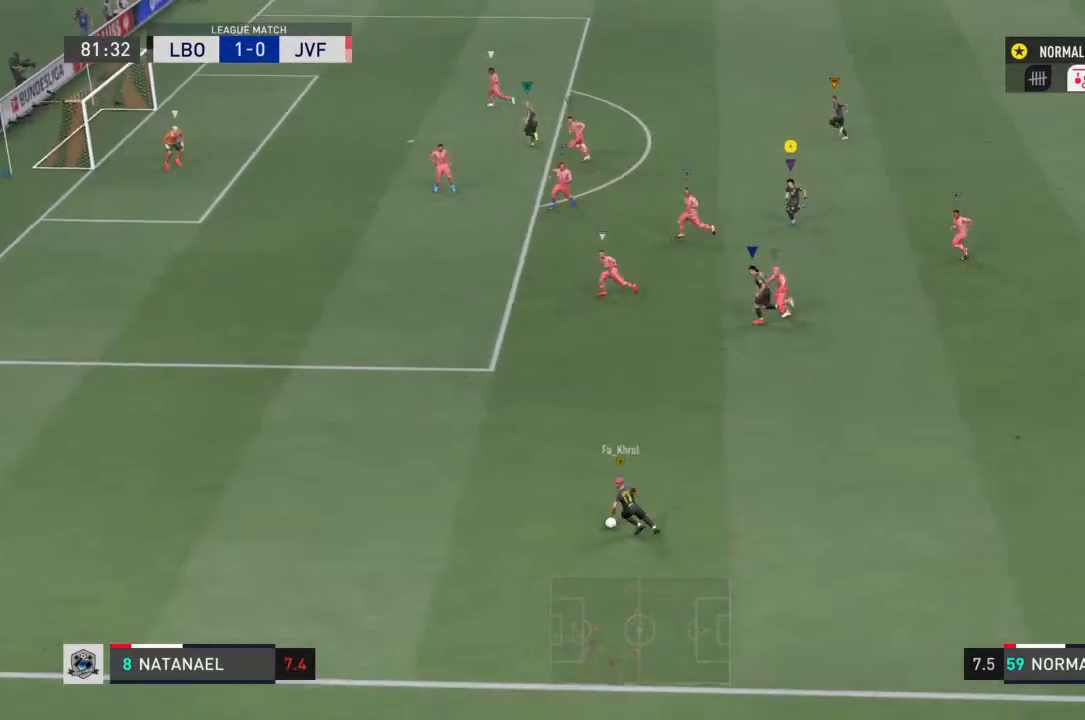
{"buttons": ["R2"], "left_stick": "down", "right_stick": "center", "events": [[333, "left_stick", "down"]]}
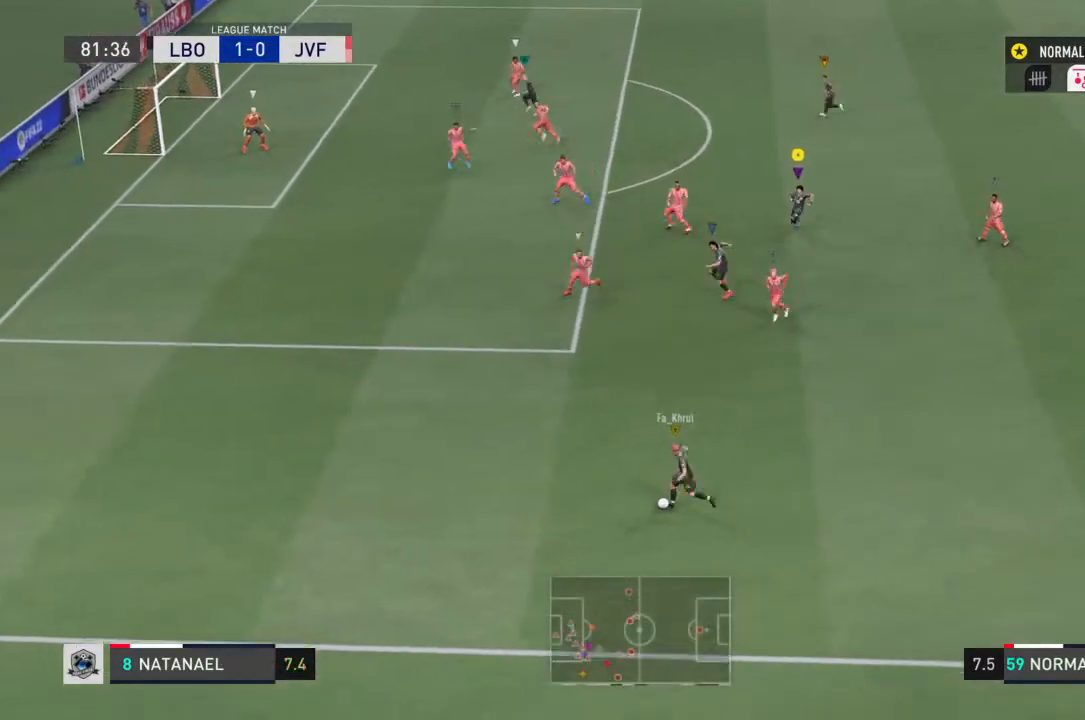
{"buttons": [], "left_stick": "down", "right_stick": "center", "events": [[400, "R2", "up"]]}
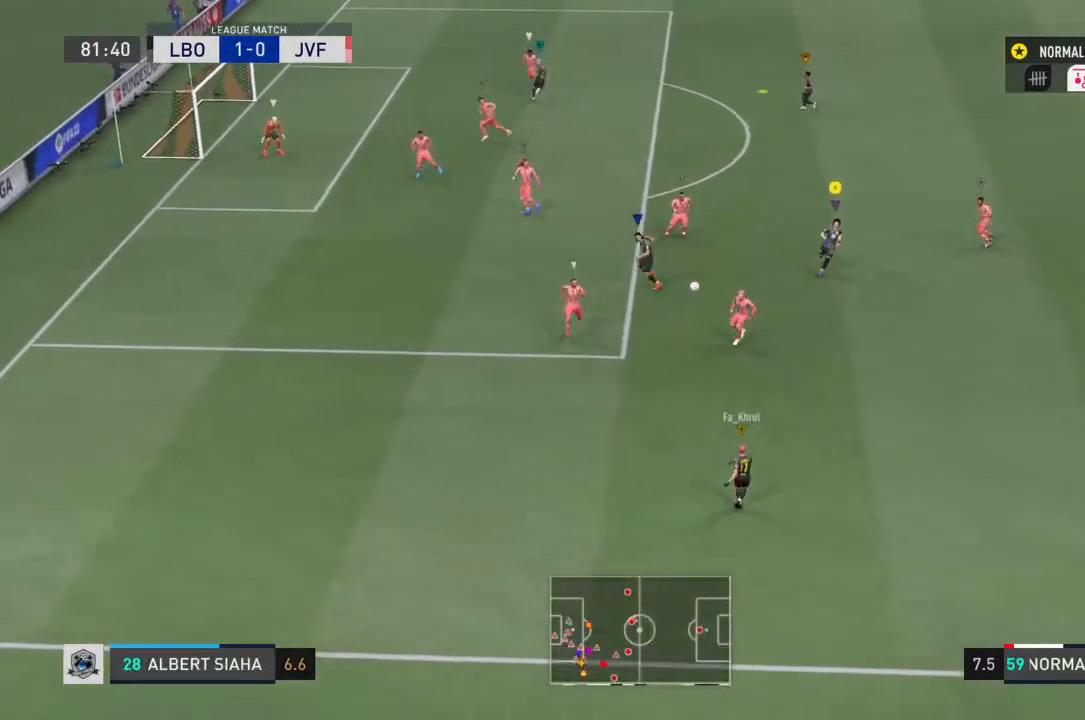
{"buttons": [], "left_stick": "up-left", "right_stick": "center", "events": [[200, "left_stick", "left"], [267, "left_stick", "up-left"]]}
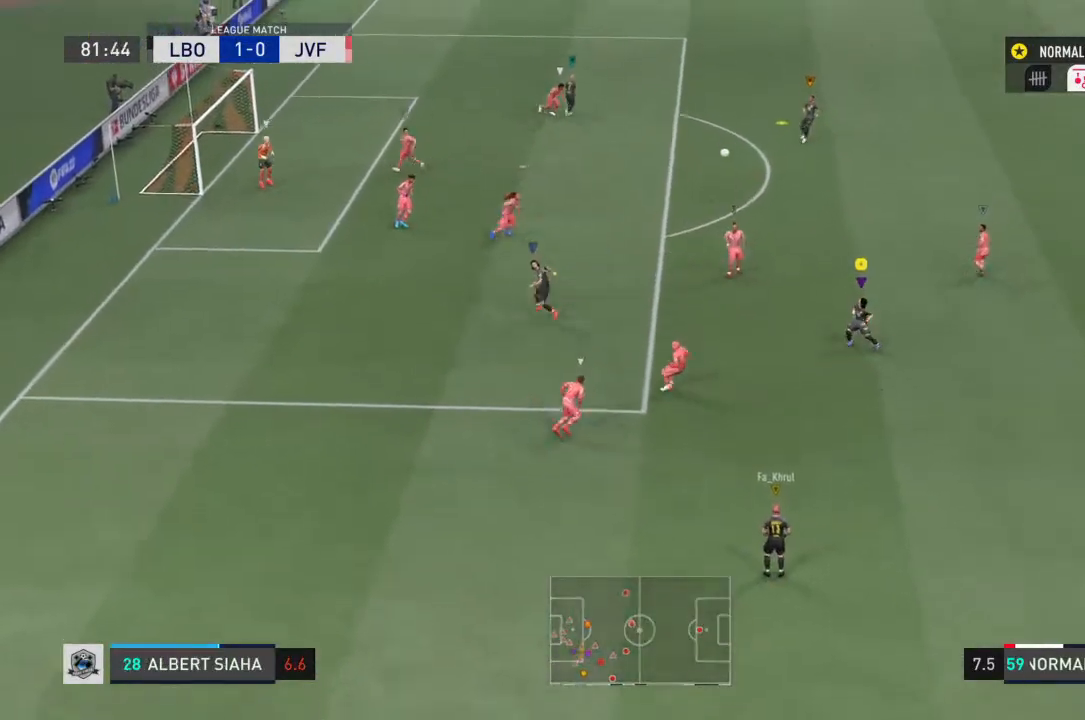
{"buttons": ["R2"], "left_stick": "up", "right_stick": "center", "events": [[33, "R2", "down"], [133, "left_stick", "up"]]}
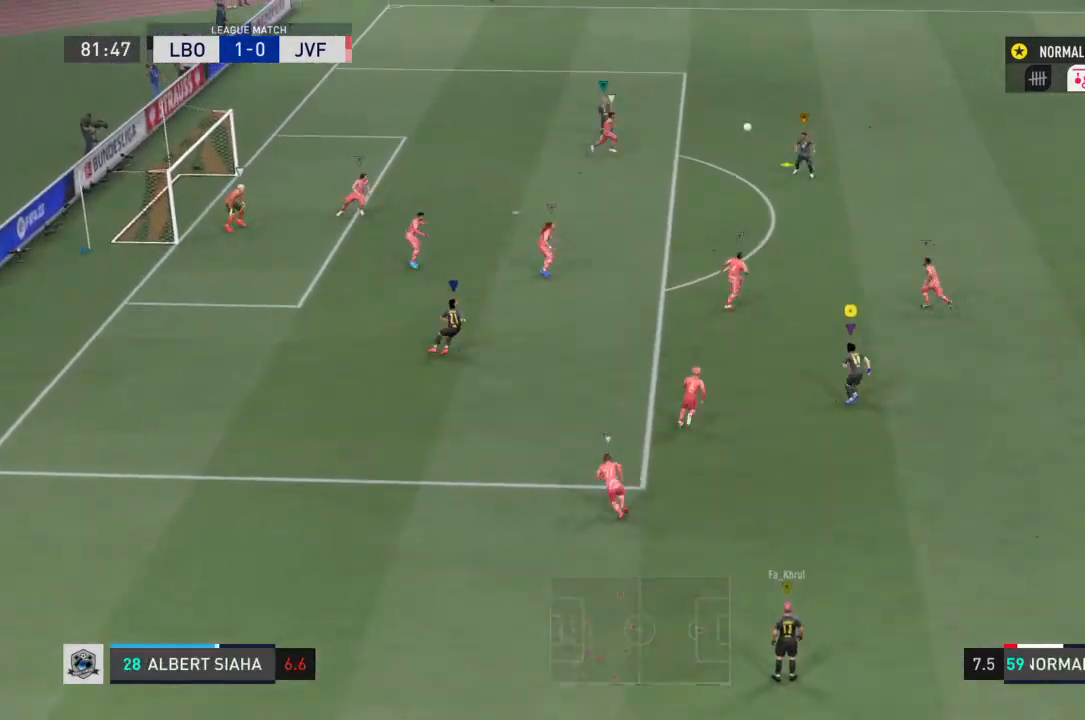
{"buttons": [], "left_stick": "up", "right_stick": "center", "events": [[33, "R2", "up"]]}
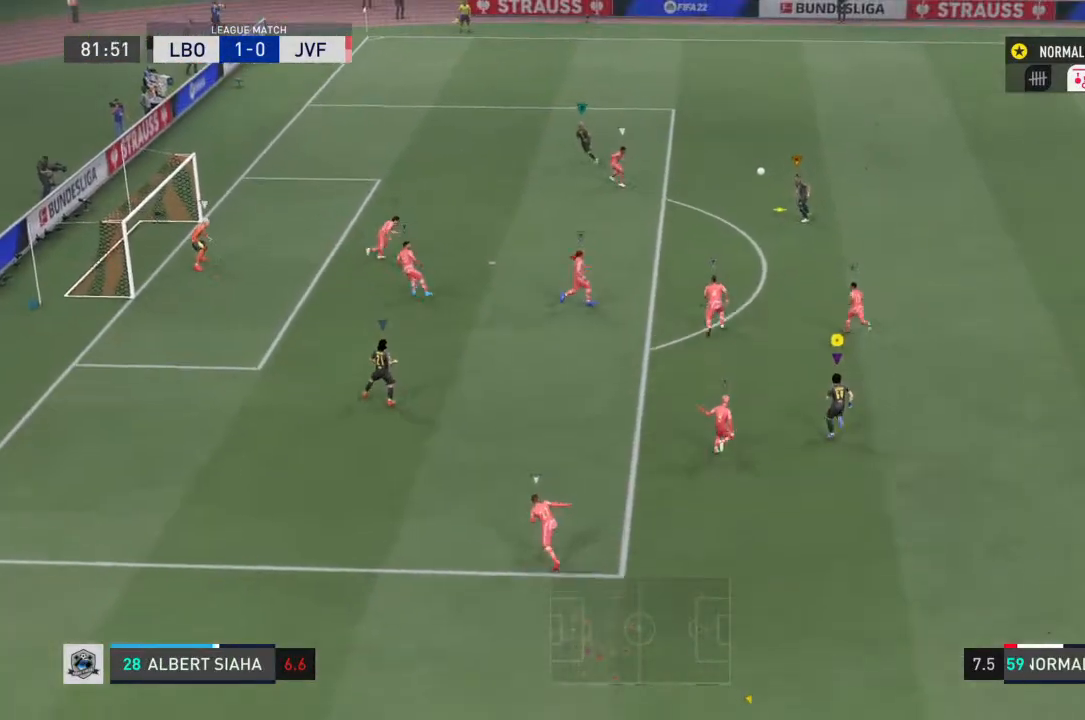
{"buttons": [], "left_stick": "up-left", "right_stick": "center", "events": [[233, "left_stick", "up-left"]]}
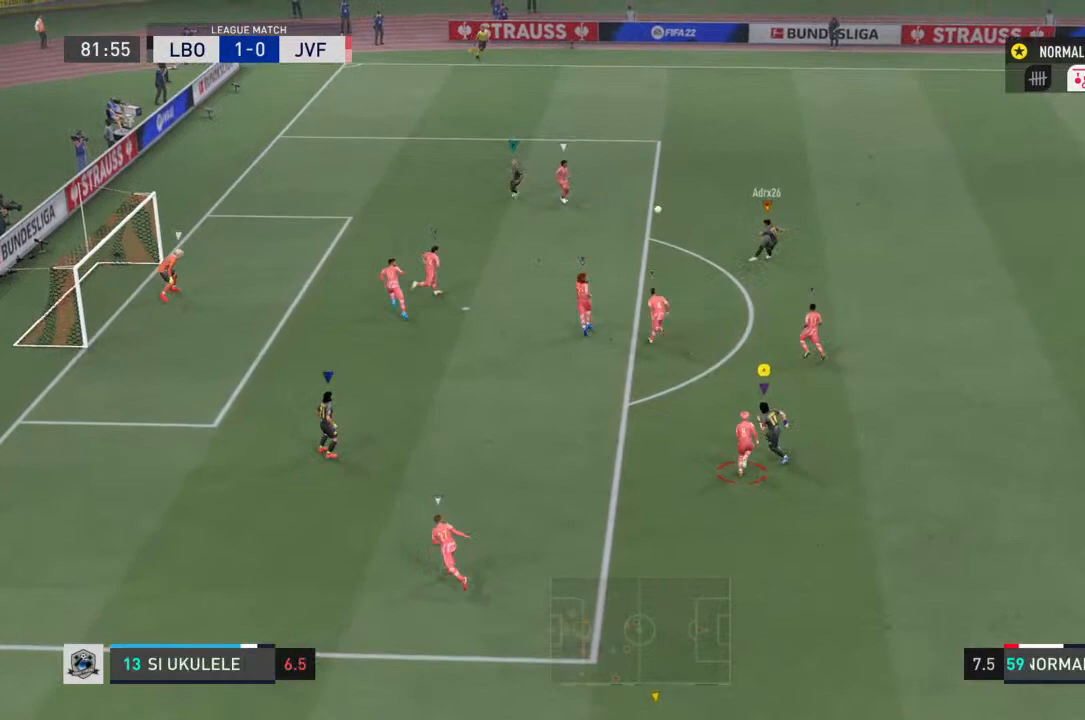
{"buttons": [], "left_stick": "up-left", "right_stick": "center", "events": []}
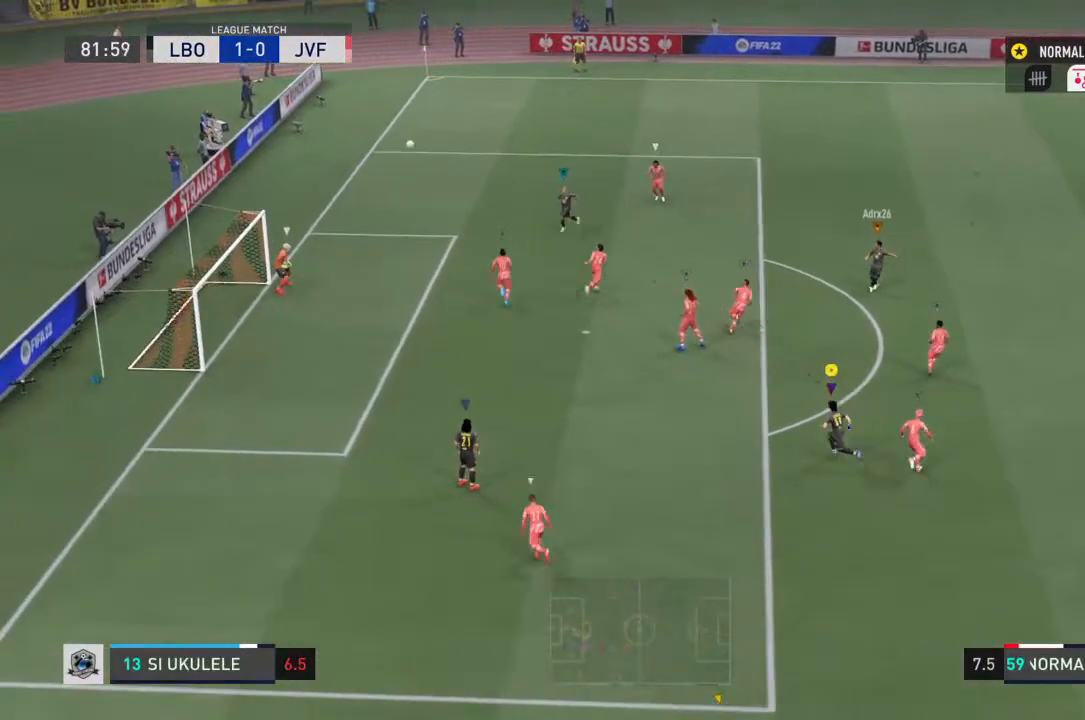
{"buttons": [], "left_stick": "center", "right_stick": "center", "events": [[233, "left_stick", "center"]]}